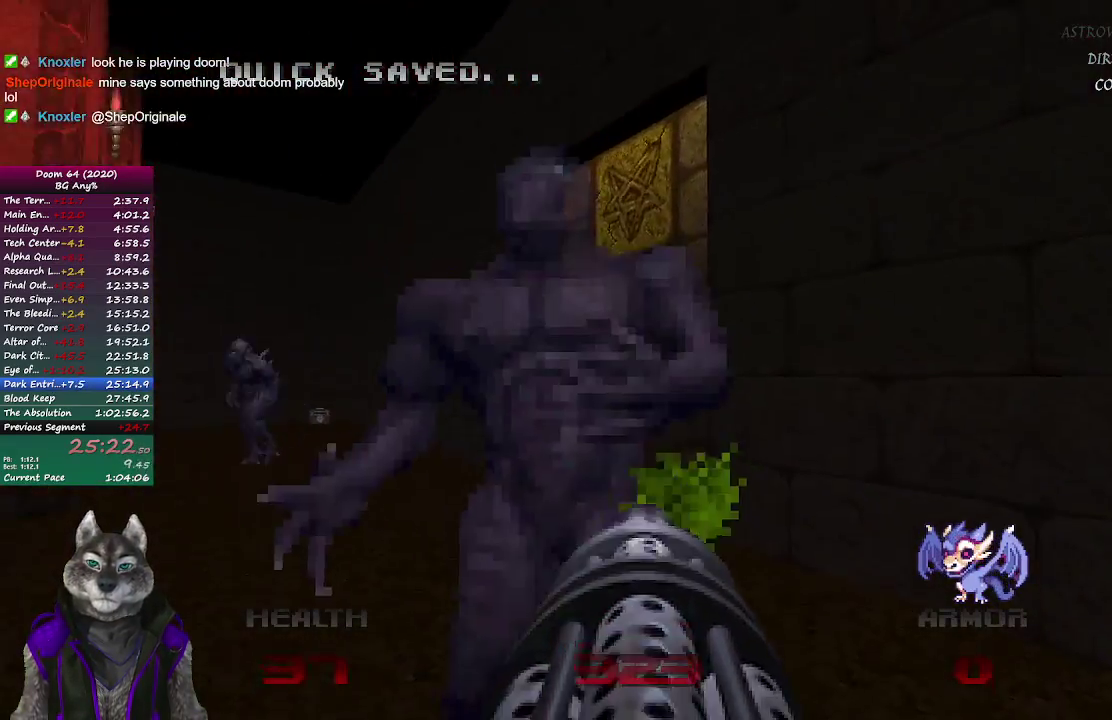
Gameplay with a controller (PlayStation layout); each line is a JSON object with the inputs held at the frame after it. "events" lists button and stick changes between this image and that frame as [ms after this image, input, new state], when the widget could be followed in between. Not read: L1 R1.
{"buttons": ["R2"], "left_stick": "up", "right_stick": "center", "events": [[417, "left_stick", "up"]]}
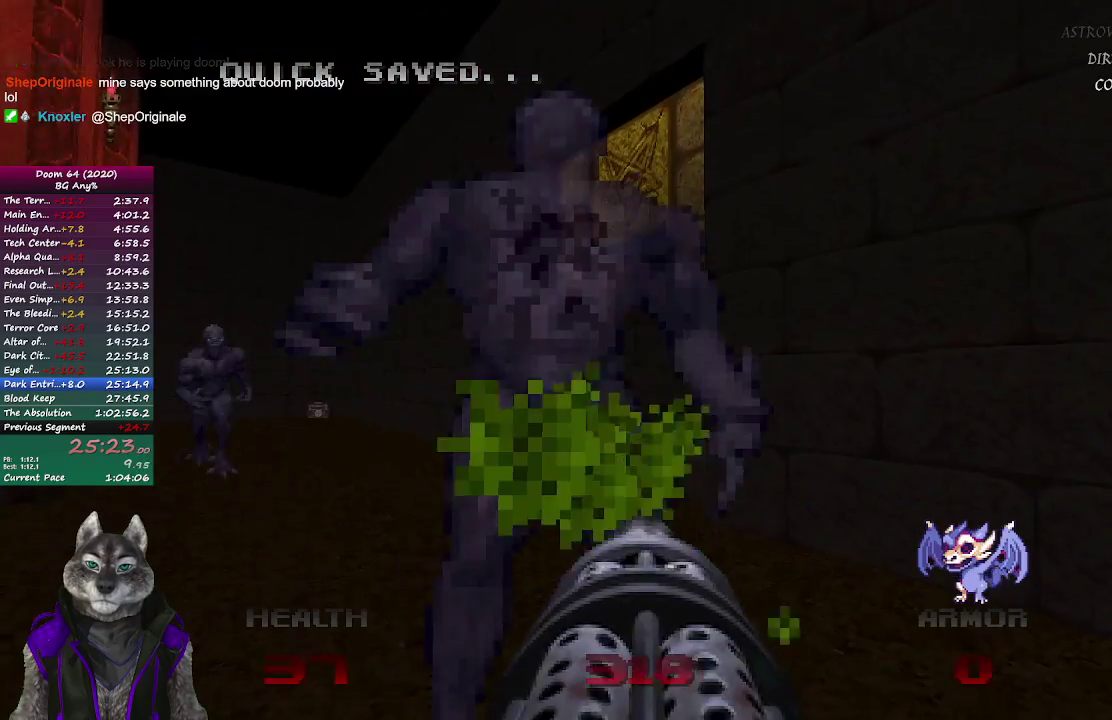
{"buttons": [], "left_stick": "up", "right_stick": "center", "events": [[500, "R2", "up"]]}
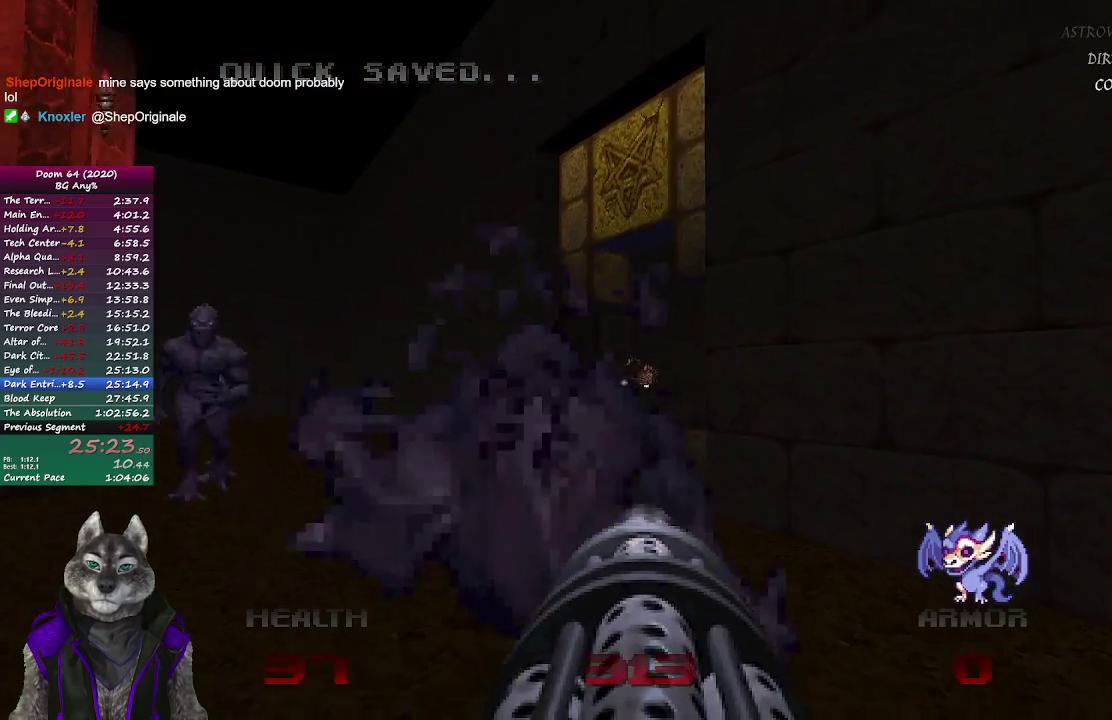
{"buttons": [], "left_stick": "up", "right_stick": "right", "events": [[450, "right_stick", "right"]]}
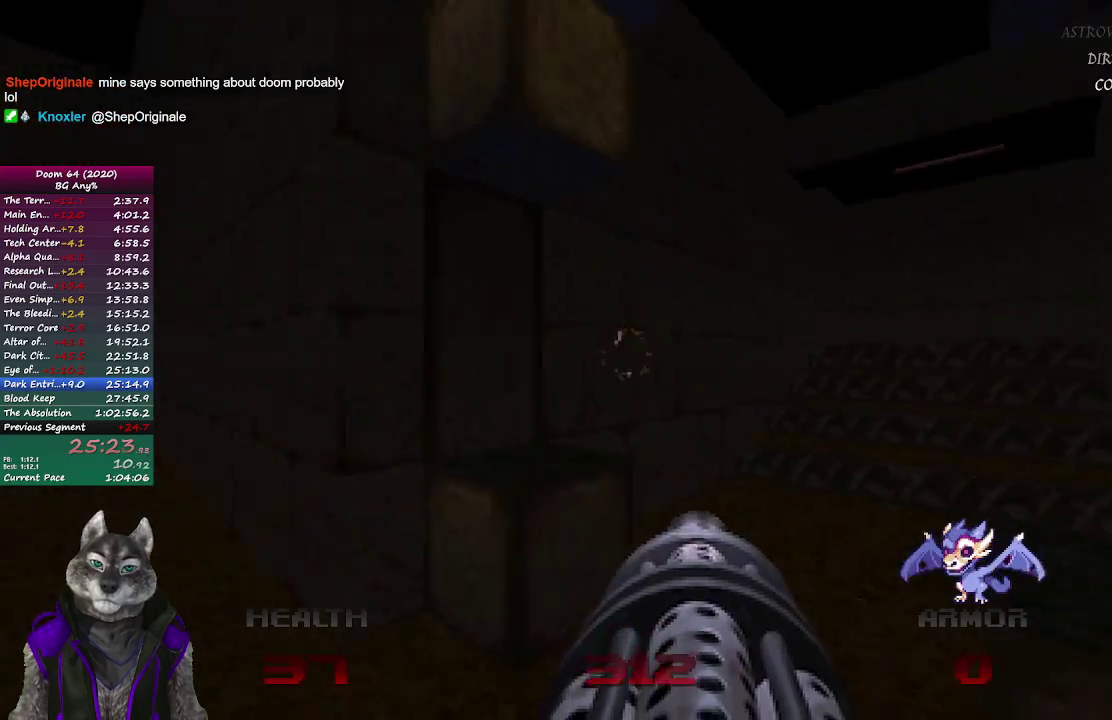
{"buttons": [], "left_stick": "up", "right_stick": "center", "events": [[150, "right_stick", "center"]]}
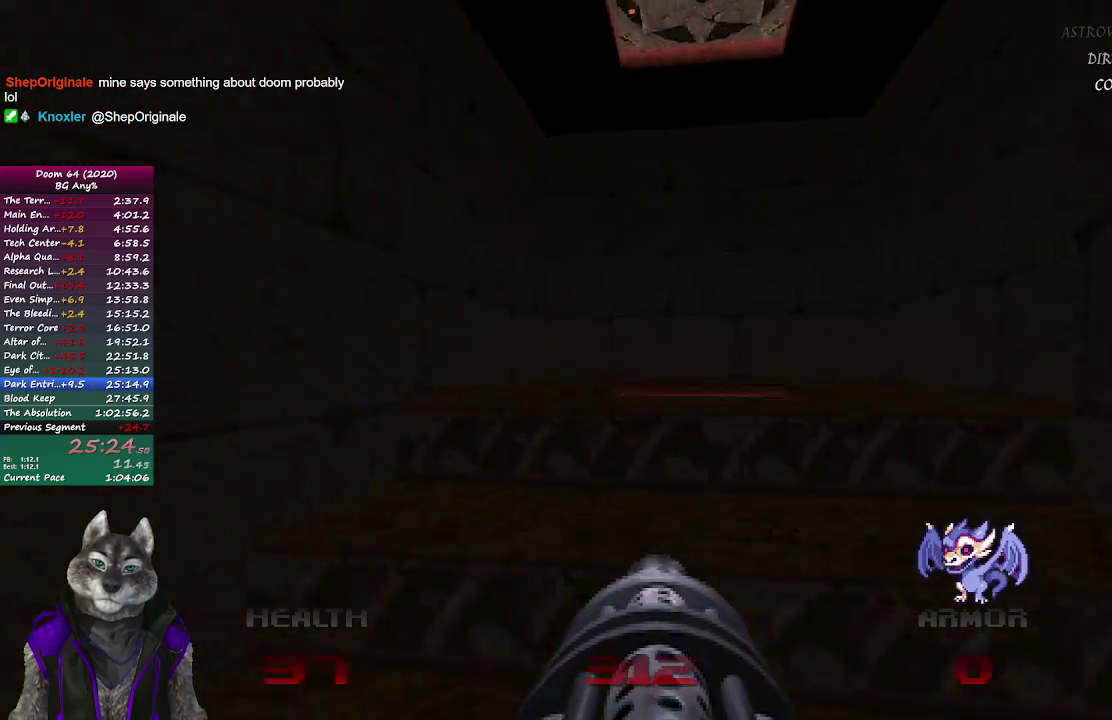
{"buttons": [], "left_stick": "up", "right_stick": "center", "events": []}
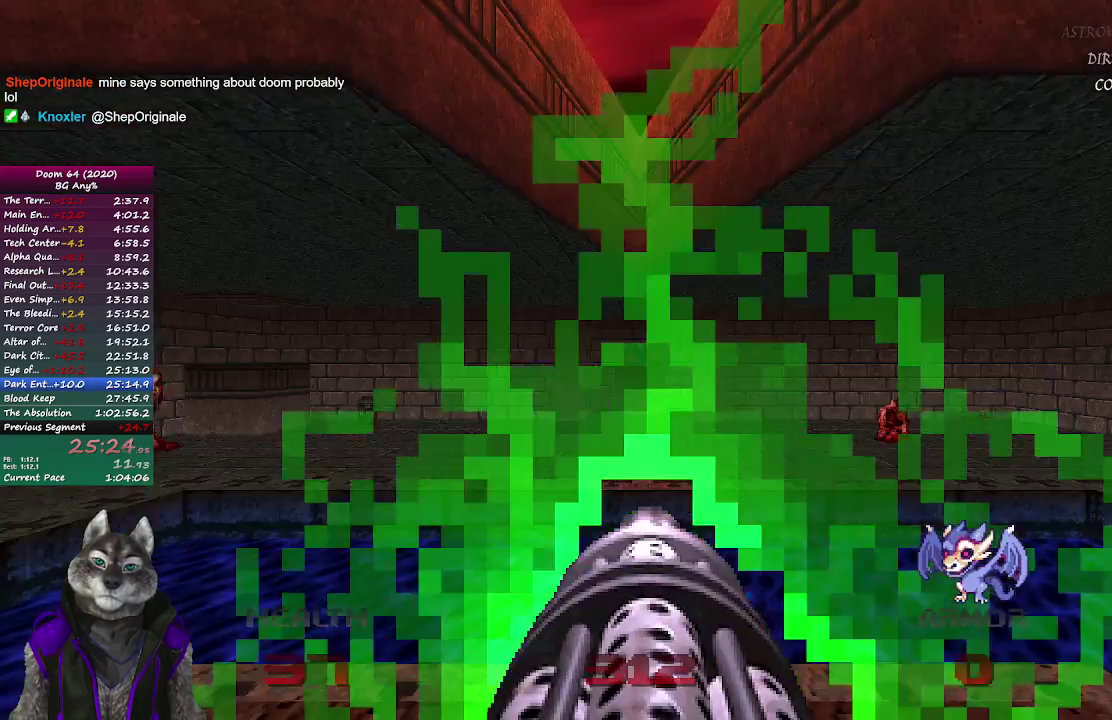
{"buttons": [], "left_stick": "up", "right_stick": "center", "events": []}
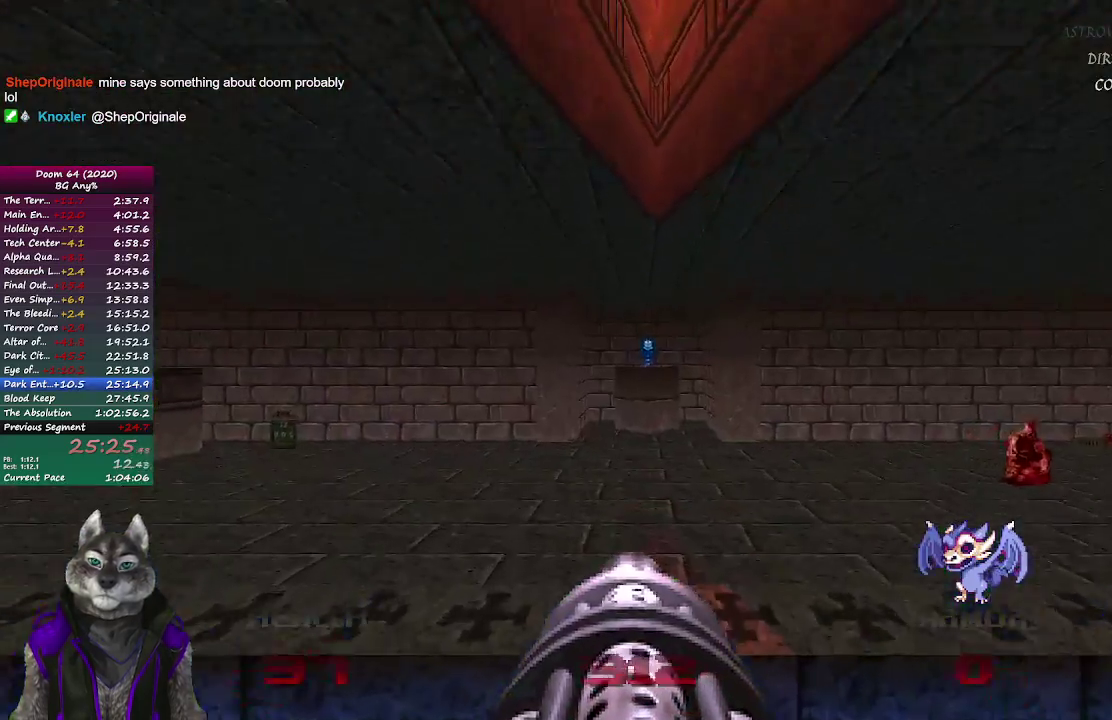
{"buttons": [], "left_stick": "up", "right_stick": "center", "events": []}
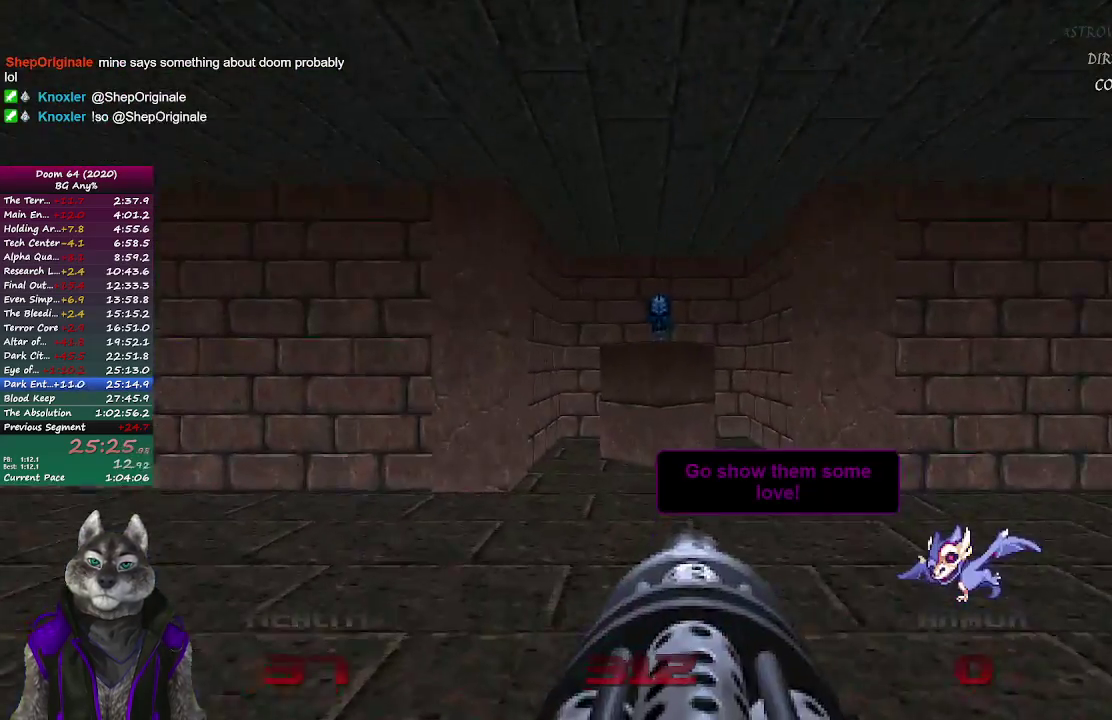
{"buttons": [], "left_stick": "up", "right_stick": "center", "events": []}
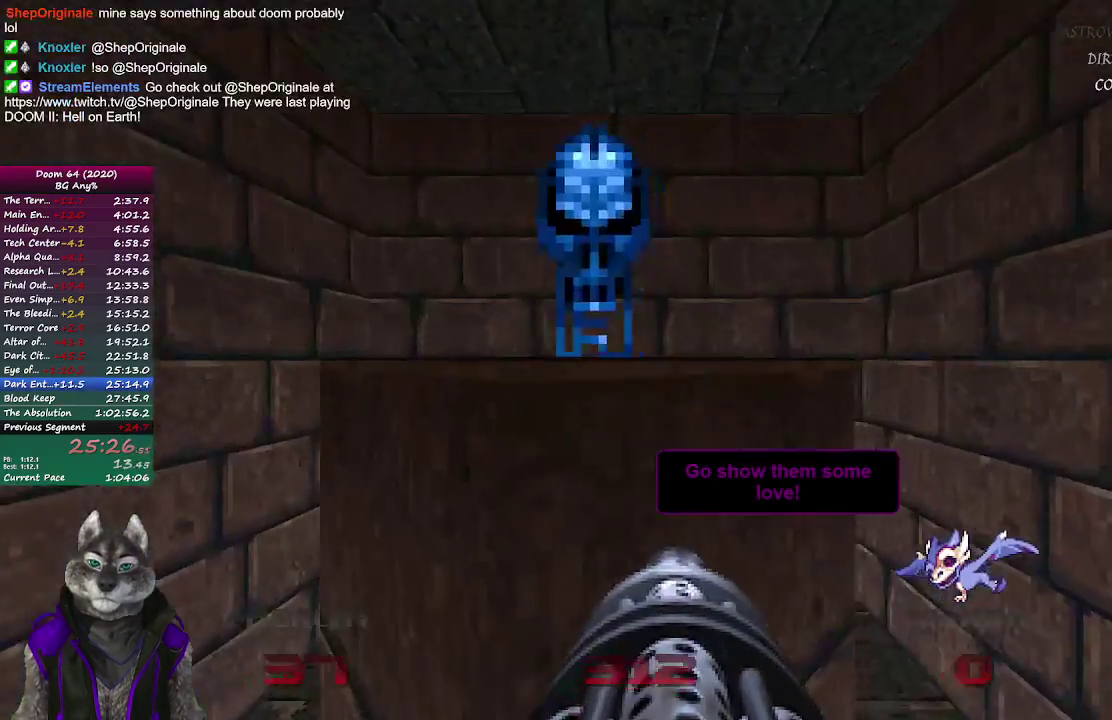
{"buttons": [], "left_stick": "up", "right_stick": "center", "events": []}
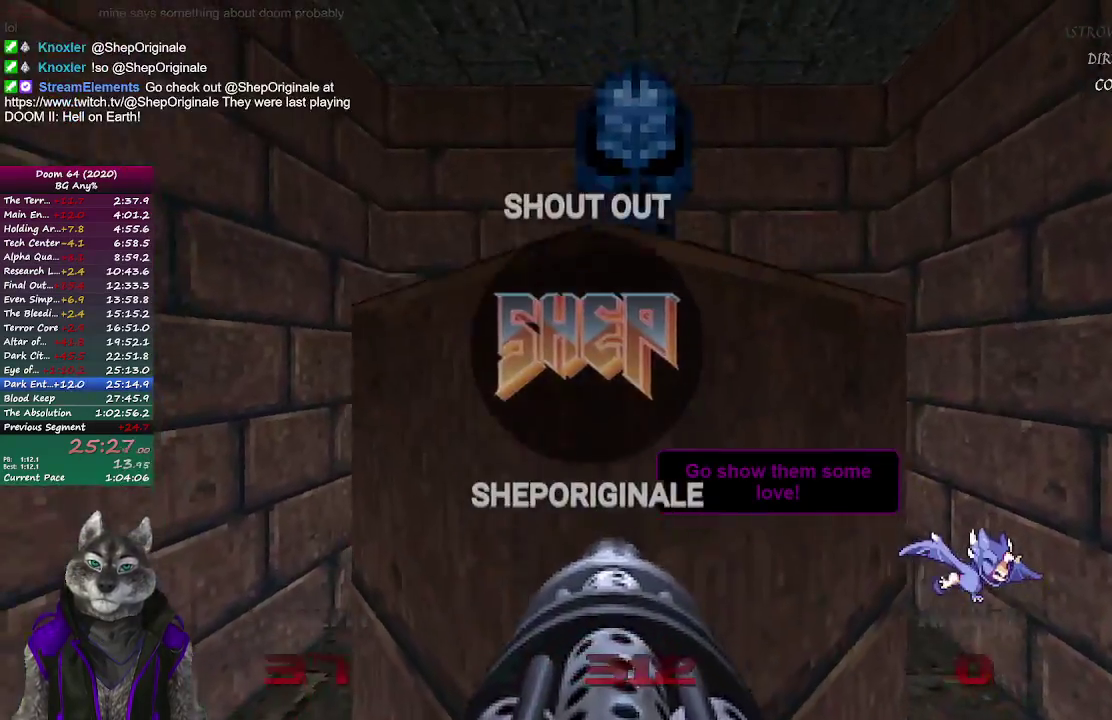
{"buttons": [], "left_stick": "up", "right_stick": "center", "events": []}
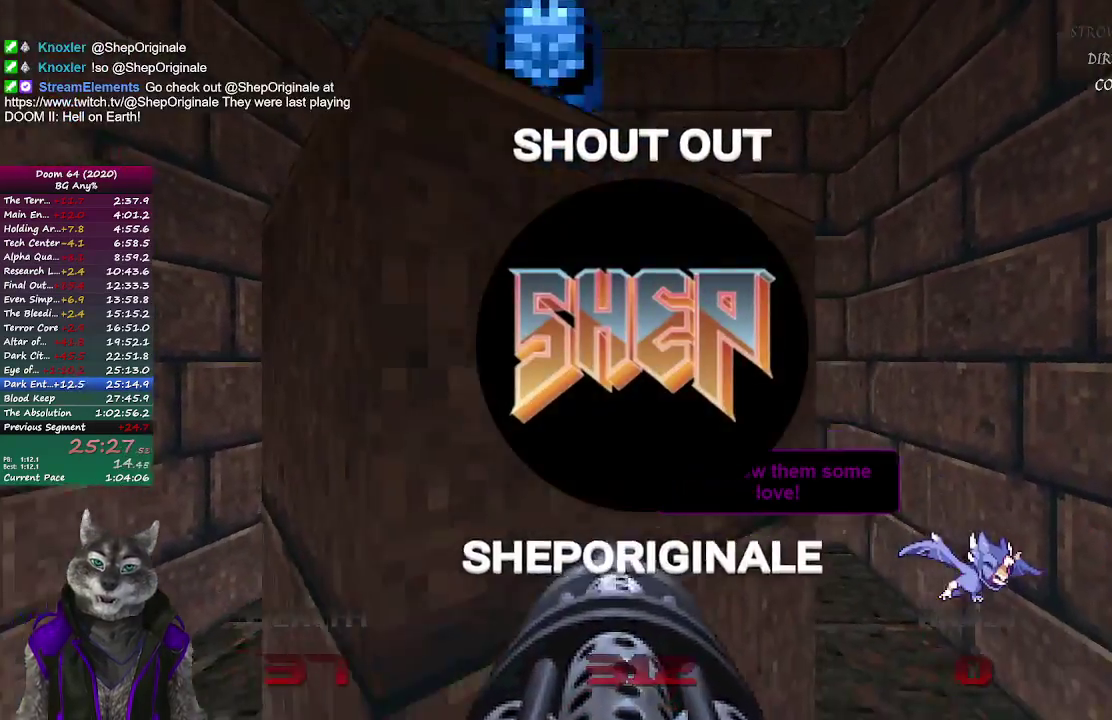
{"buttons": [], "left_stick": "up", "right_stick": "center", "events": []}
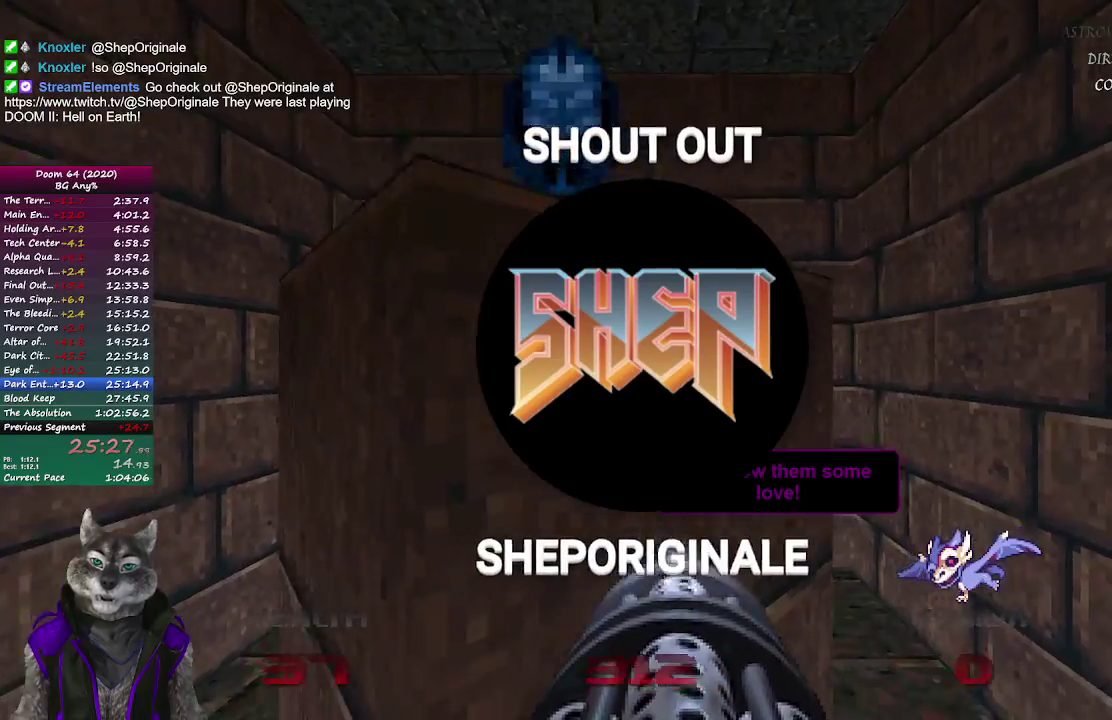
{"buttons": [], "left_stick": "up", "right_stick": "center", "events": []}
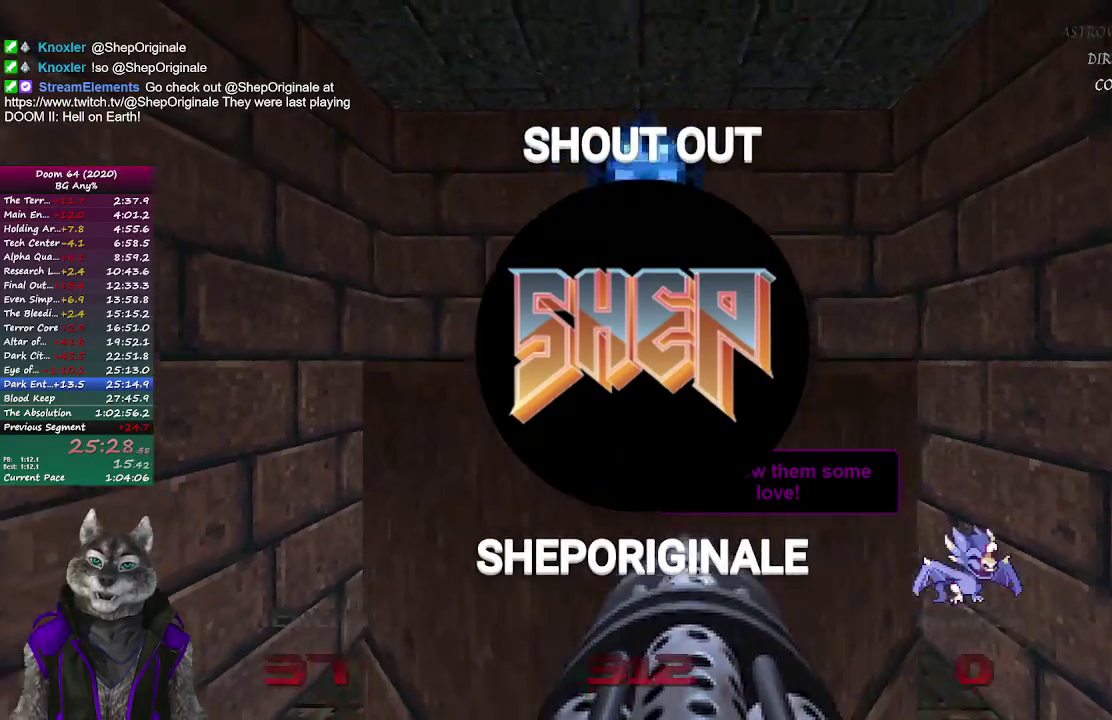
{"buttons": [], "left_stick": "up-right", "right_stick": "center", "events": [[117, "right_stick", "left"], [250, "right_stick", "center"], [483, "left_stick", "up-right"]]}
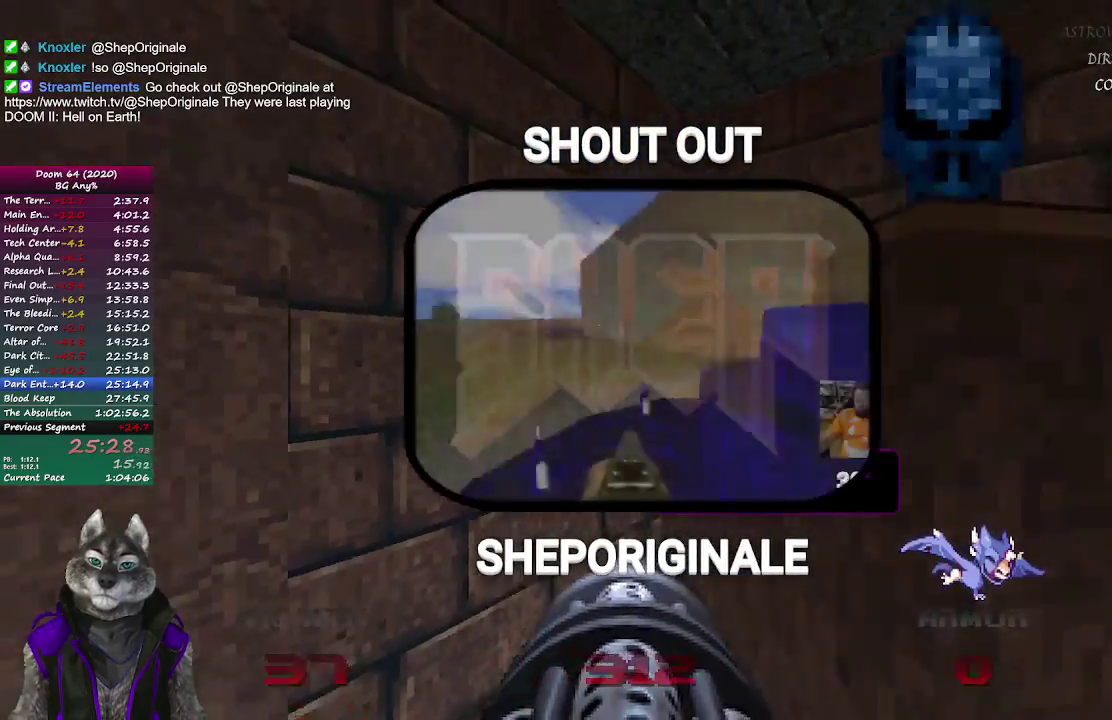
{"buttons": [], "left_stick": "up-right", "right_stick": "center", "events": [[217, "right_stick", "right"], [350, "right_stick", "center"]]}
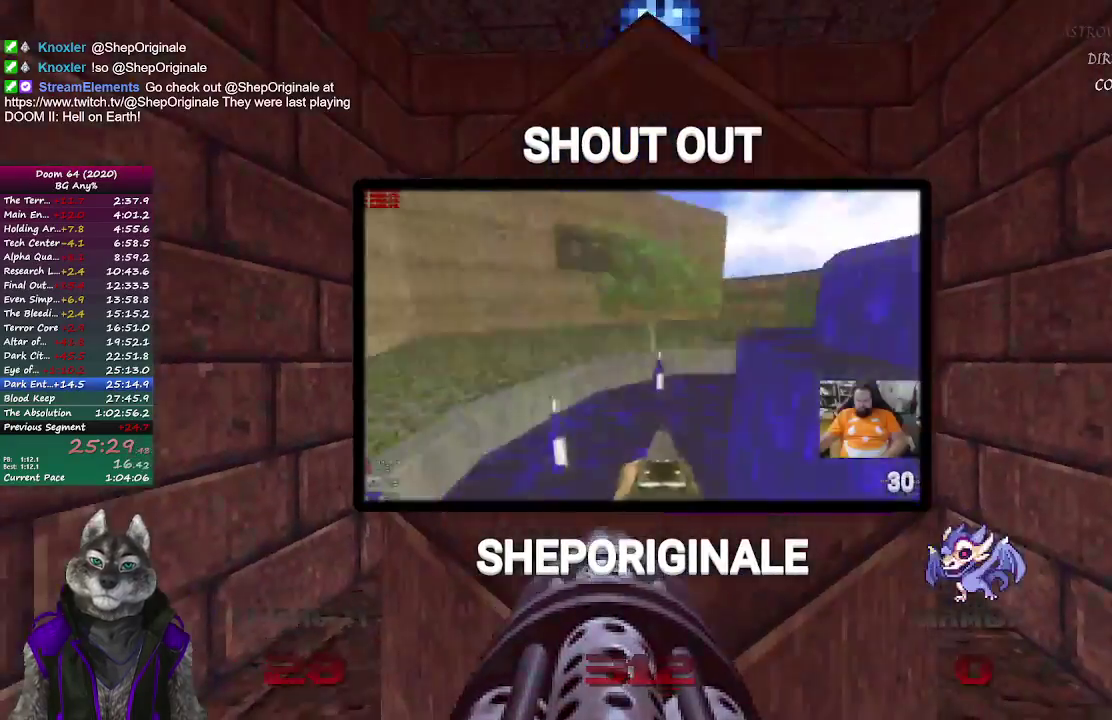
{"buttons": [], "left_stick": "up", "right_stick": "center", "events": [[233, "left_stick", "up"]]}
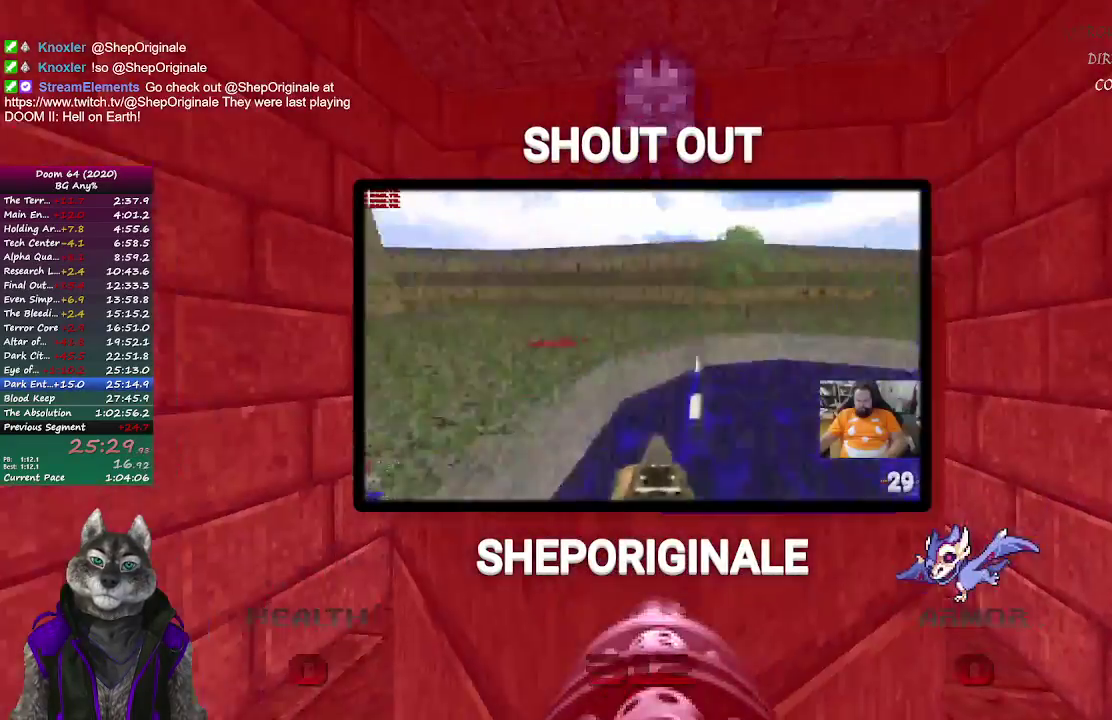
{"buttons": [], "left_stick": "center", "right_stick": "center"}
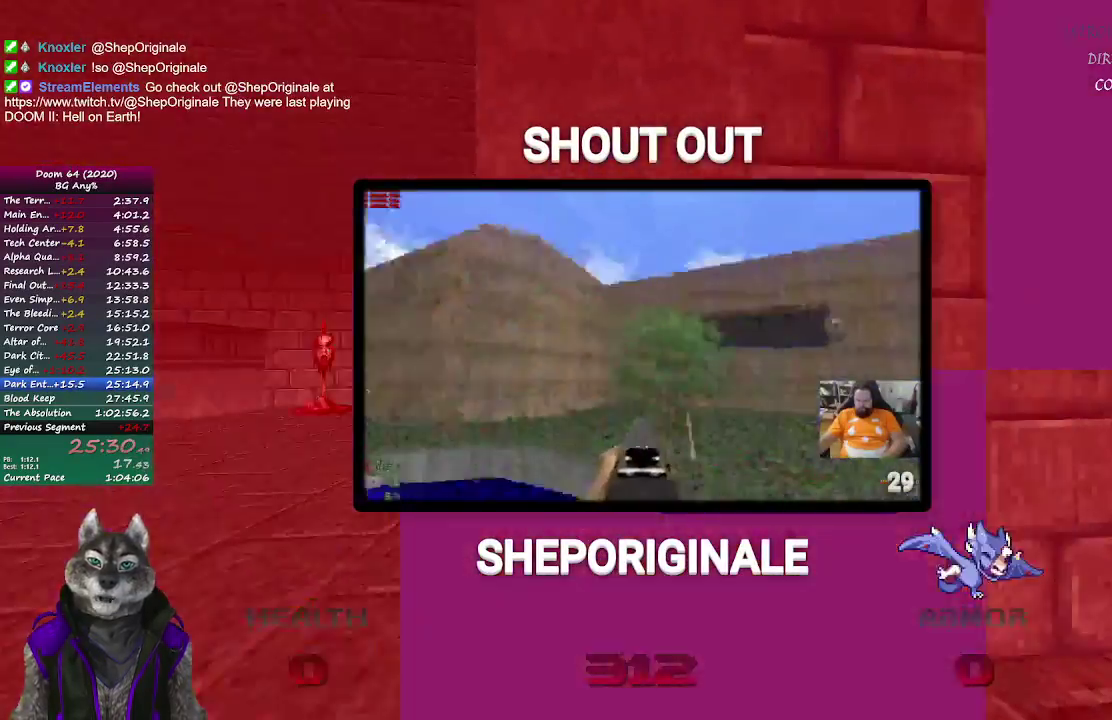
{"buttons": [], "left_stick": "center", "right_stick": "center"}
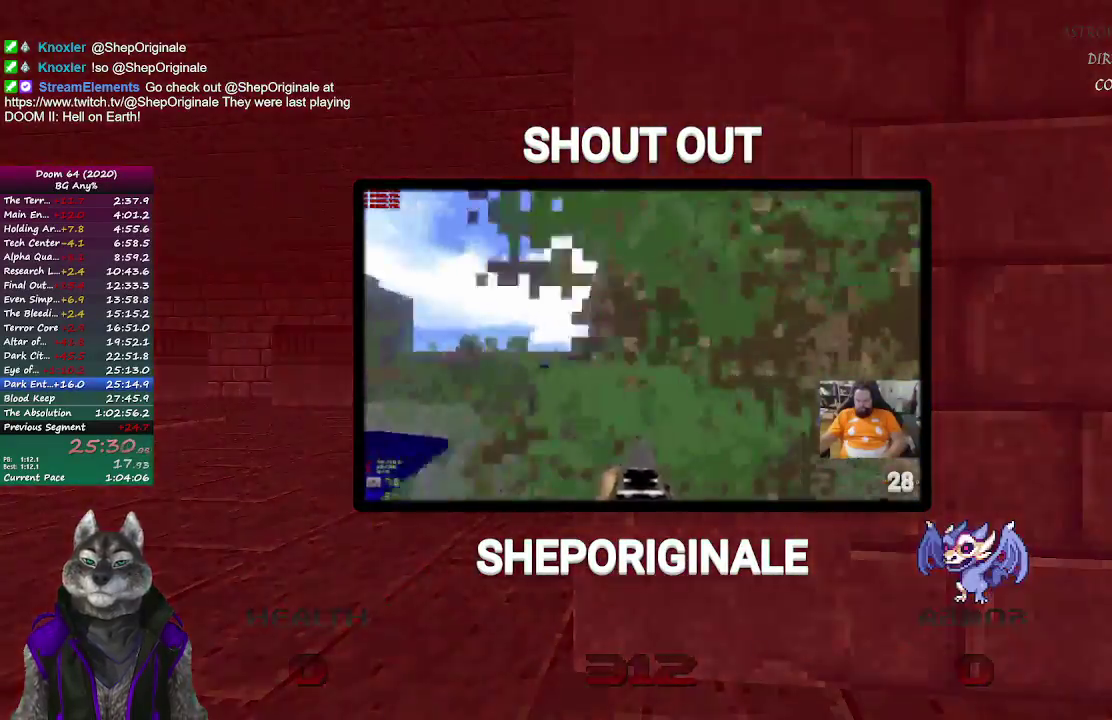
{"buttons": [], "left_stick": "up", "right_stick": "center", "events": [[133, "left_stick", "up"]]}
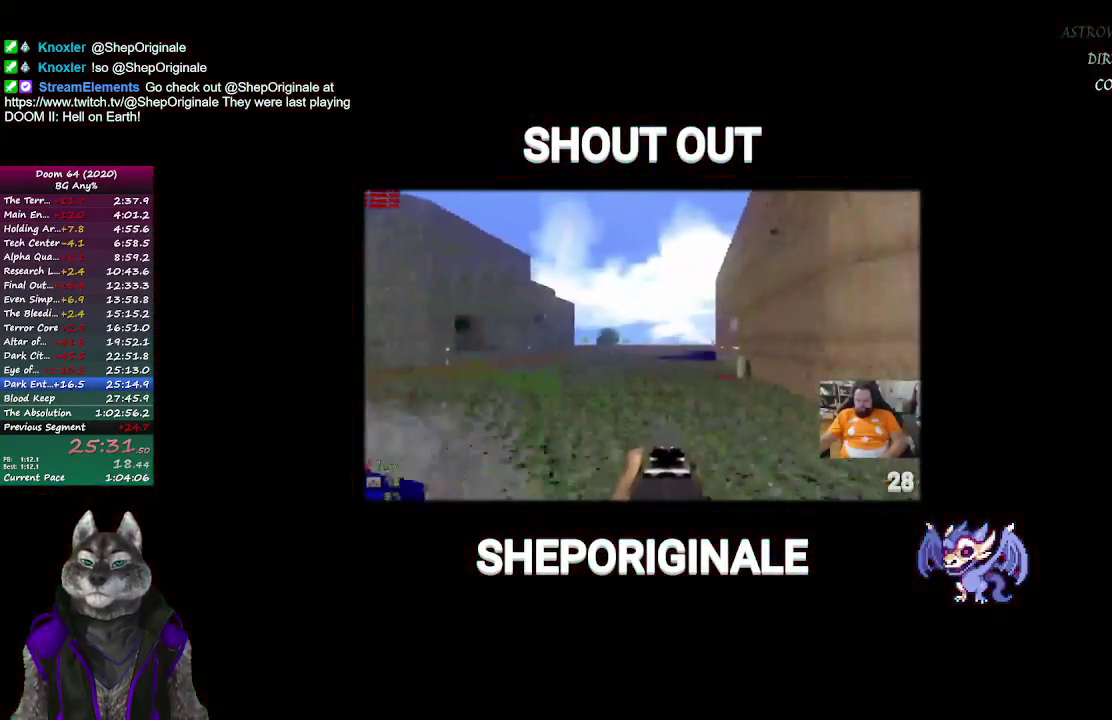
{"buttons": [], "left_stick": "up", "right_stick": "center", "events": []}
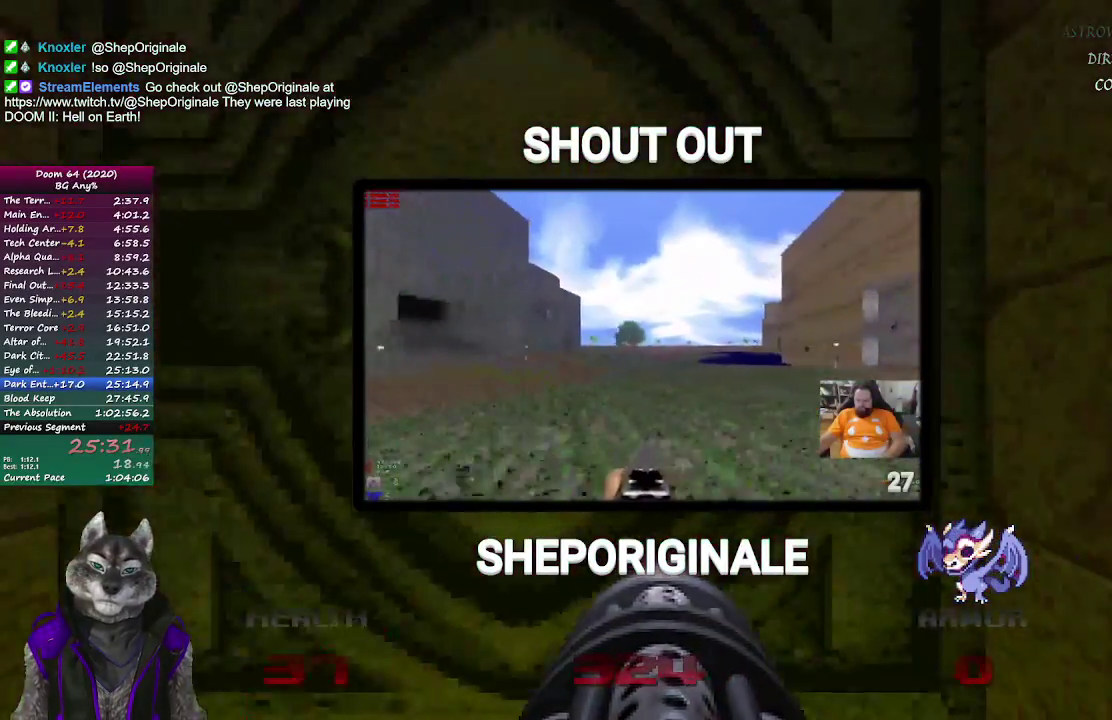
{"buttons": [], "left_stick": "up", "right_stick": "center", "events": [[117, "L2", "down"], [283, "L2", "up"]]}
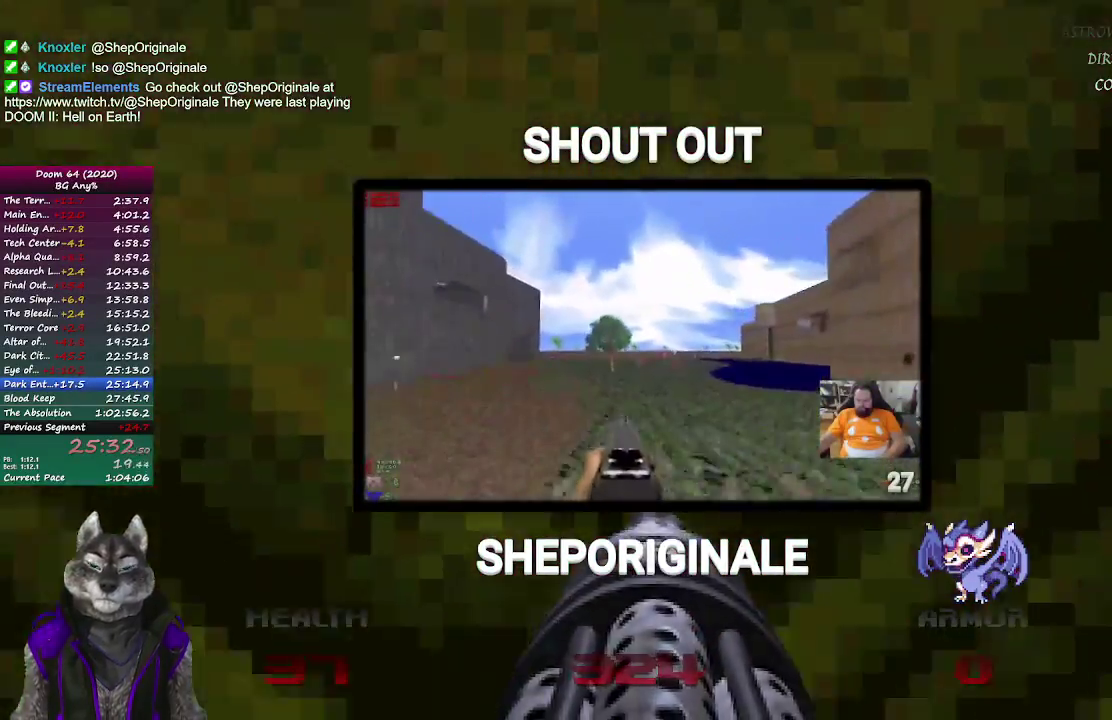
{"buttons": [], "left_stick": "up", "right_stick": "center", "events": []}
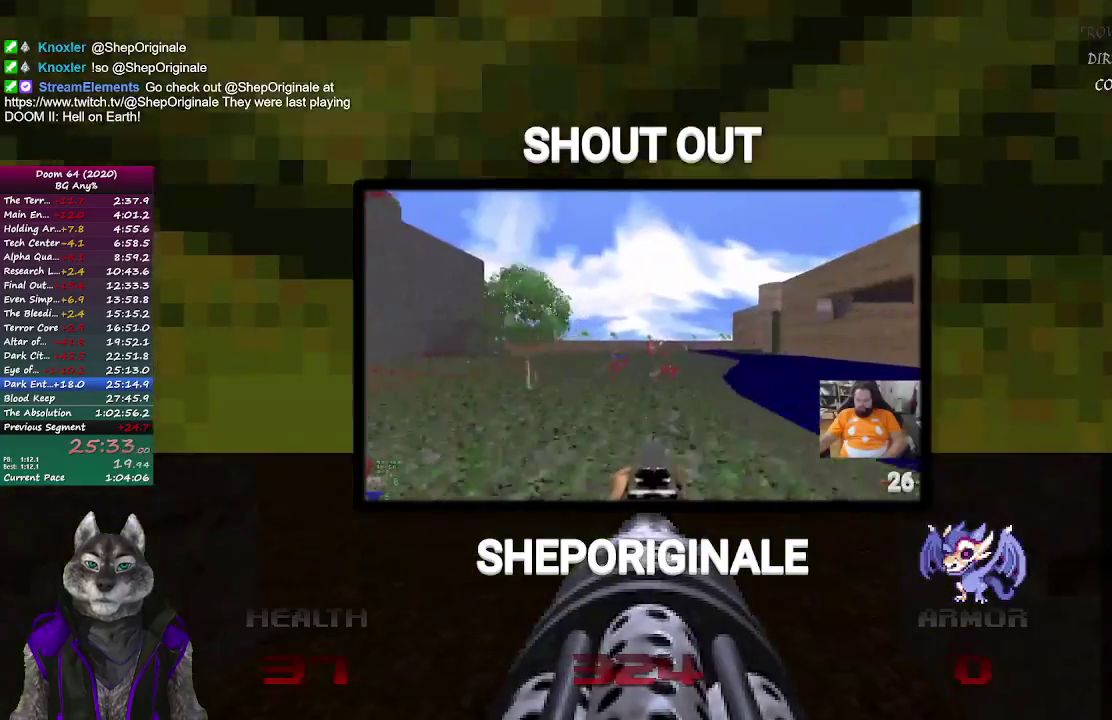
{"buttons": [], "left_stick": "up", "right_stick": "center", "events": []}
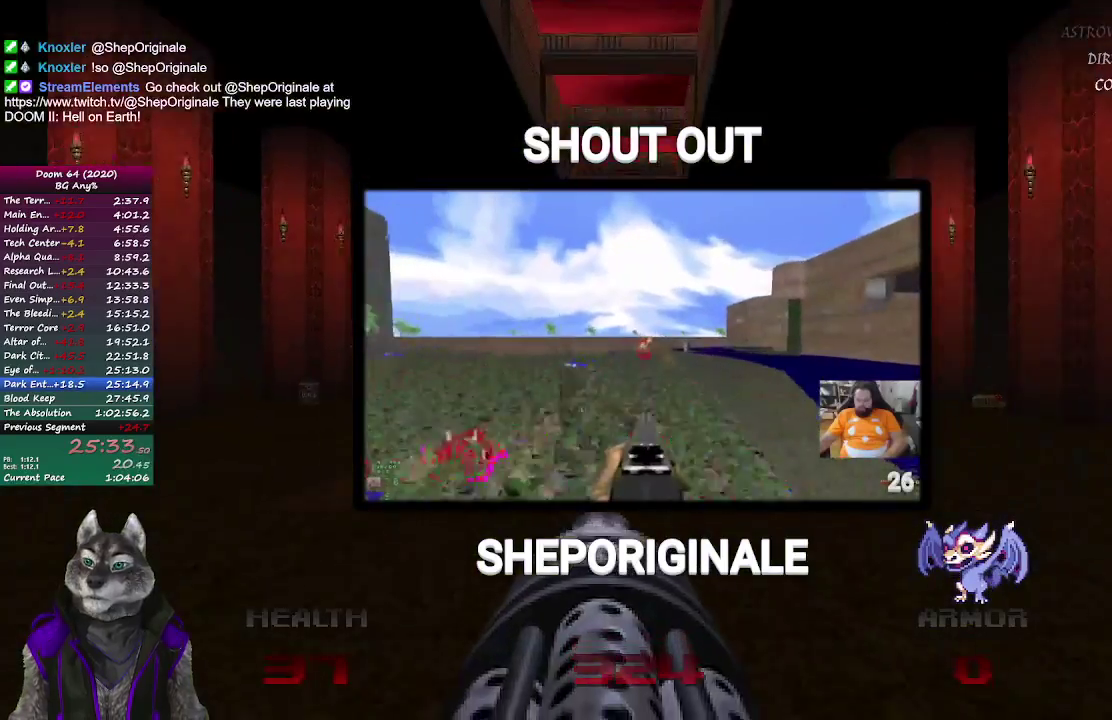
{"buttons": [], "left_stick": "up", "right_stick": "right", "events": [[150, "right_stick", "right"], [350, "right_stick", "center"], [433, "right_stick", "right"]]}
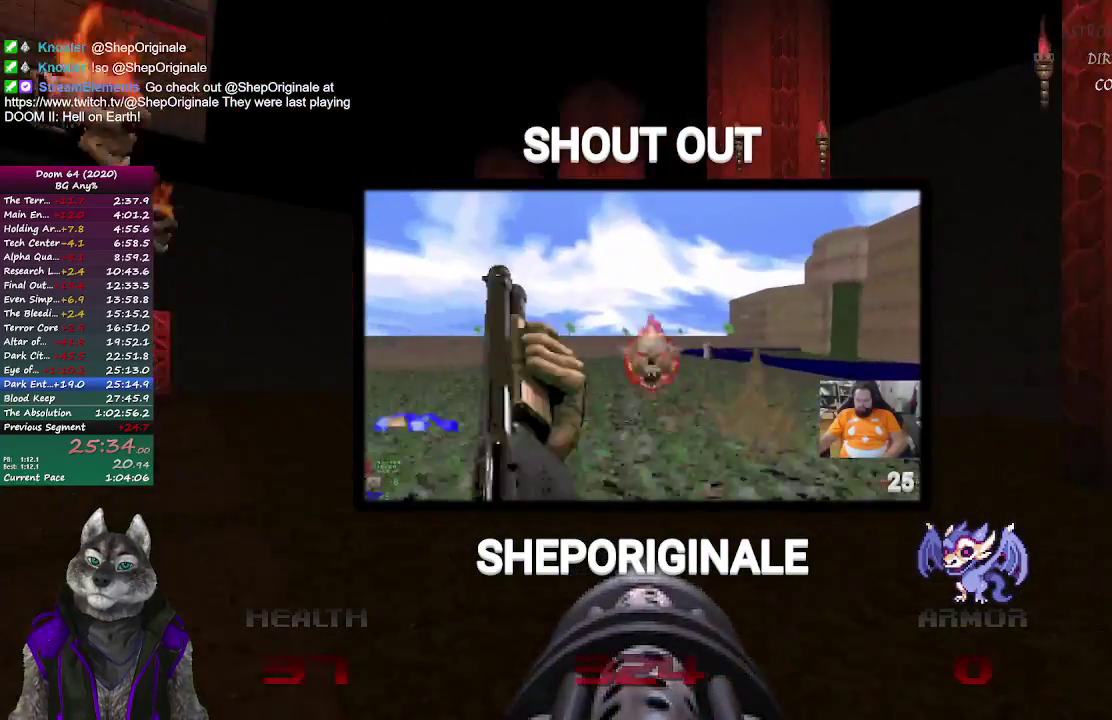
{"buttons": [], "left_stick": "up", "right_stick": "center", "events": [[83, "right_stick", "center"], [283, "left_stick", "down-left"], [333, "left_stick", "up-right"], [400, "left_stick", "up"]]}
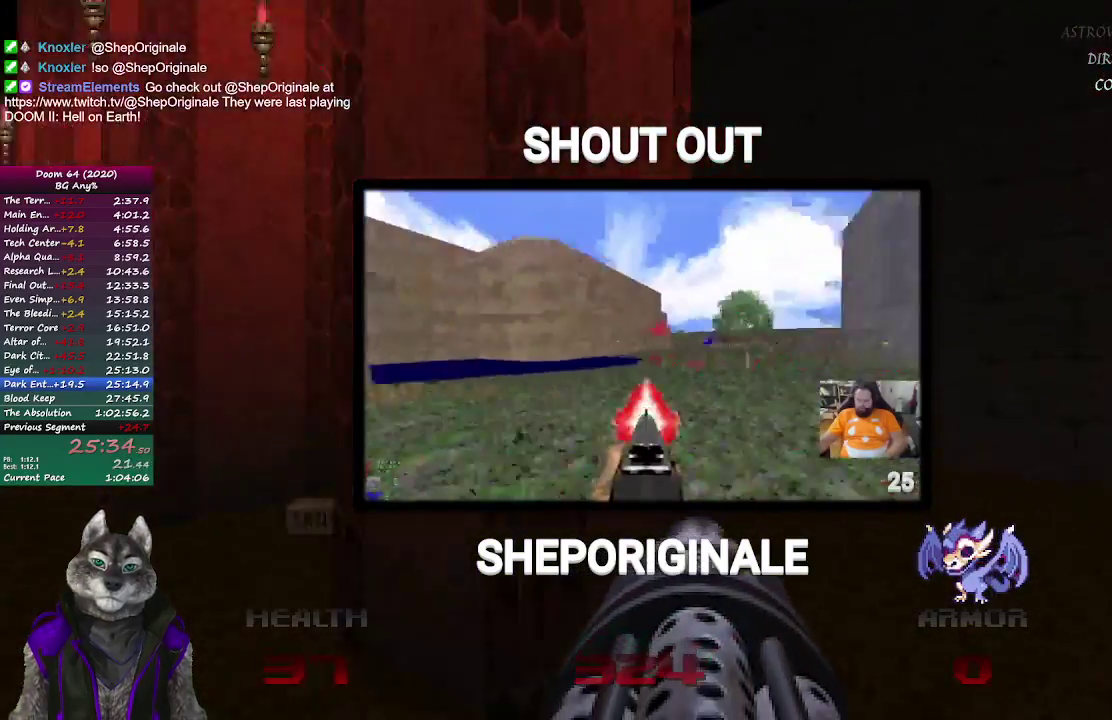
{"buttons": [], "left_stick": "up-left", "right_stick": "center", "events": [[217, "right_stick", "left"], [333, "left_stick", "up-left"], [417, "right_stick", "center"]]}